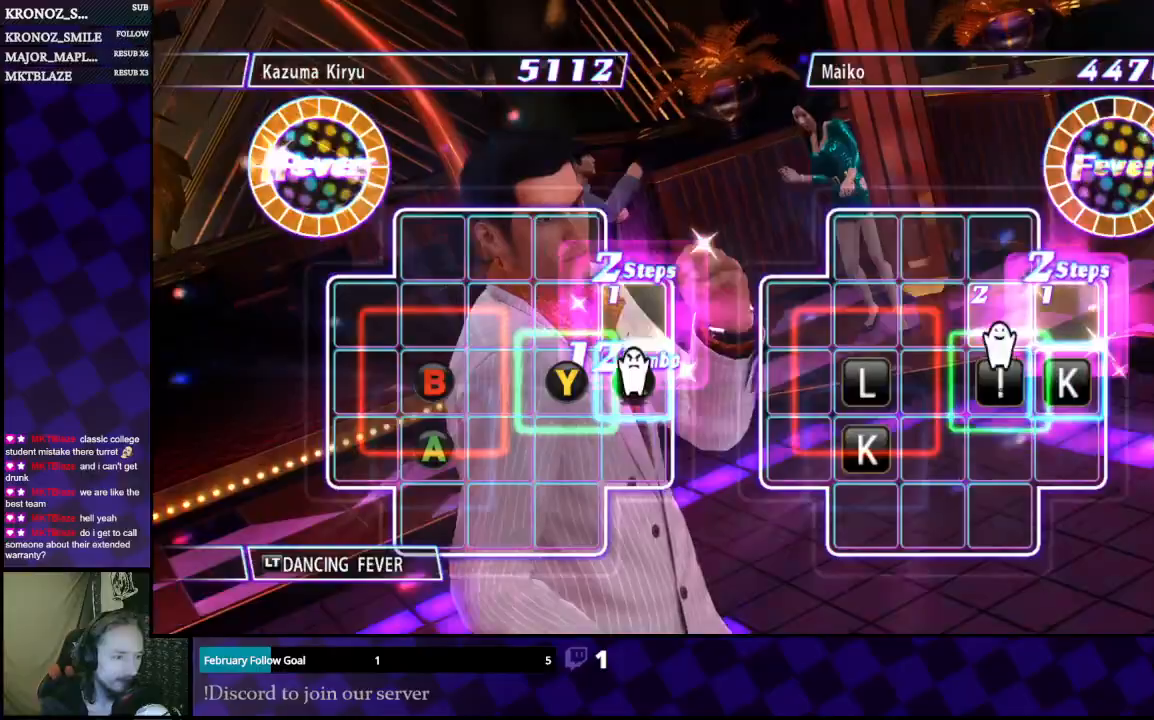
Gameplay with a controller (Xbox layout); each line is a JSON object with the inputs held at the frame after it. "events" lists button and stick changes between this image and that frame as [ms after this image, input, new state], when the widget could be followed in between.
{"buttons": [], "left_stick": "left", "right_stick": "center", "events": [[267, "A", "down"], [367, "A", "up"], [433, "left_stick", "left"]]}
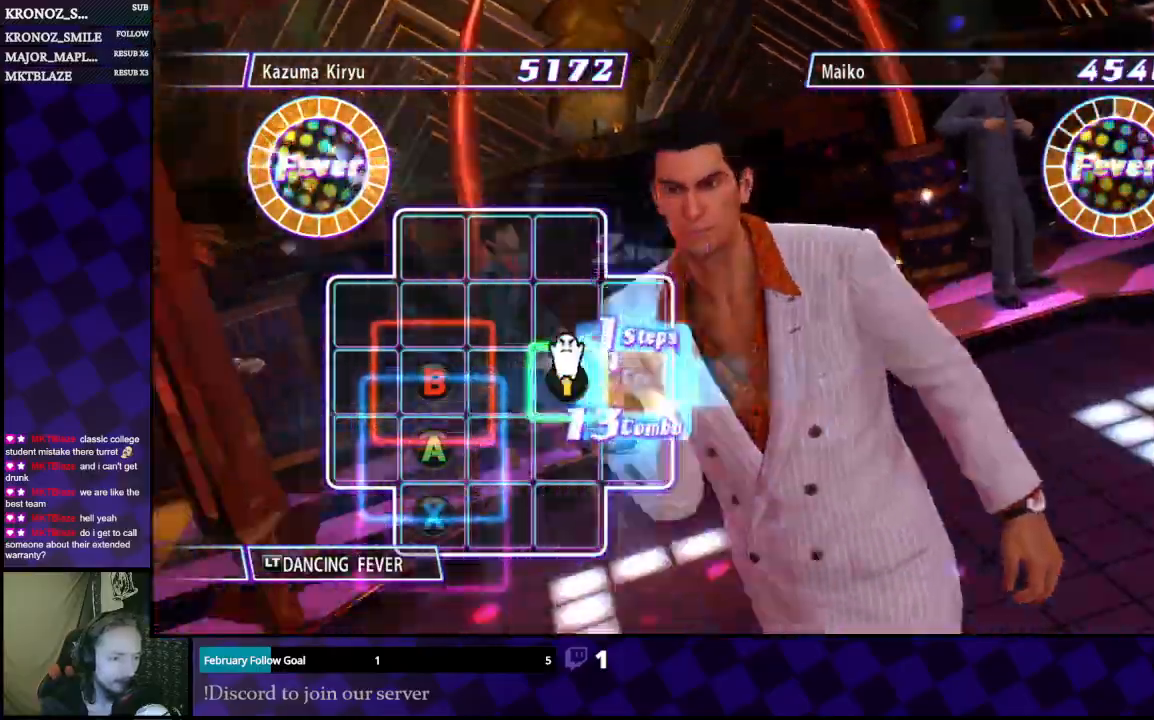
{"buttons": [], "left_stick": "center", "right_stick": "center", "events": [[33, "left_stick", "center"], [267, "Y", "down"], [367, "Y", "up"], [400, "left_stick", "left"], [467, "left_stick", "center"]]}
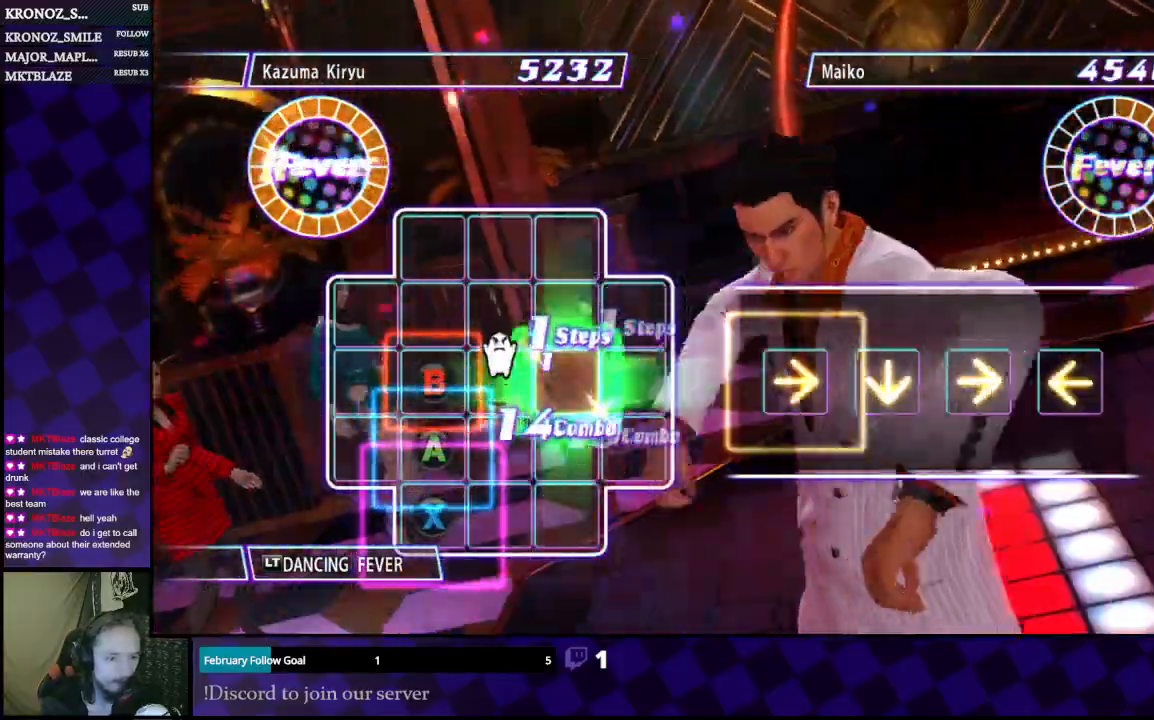
{"buttons": [], "left_stick": "center", "right_stick": "center", "events": [[100, "left_stick", "left"], [200, "left_stick", "center"]]}
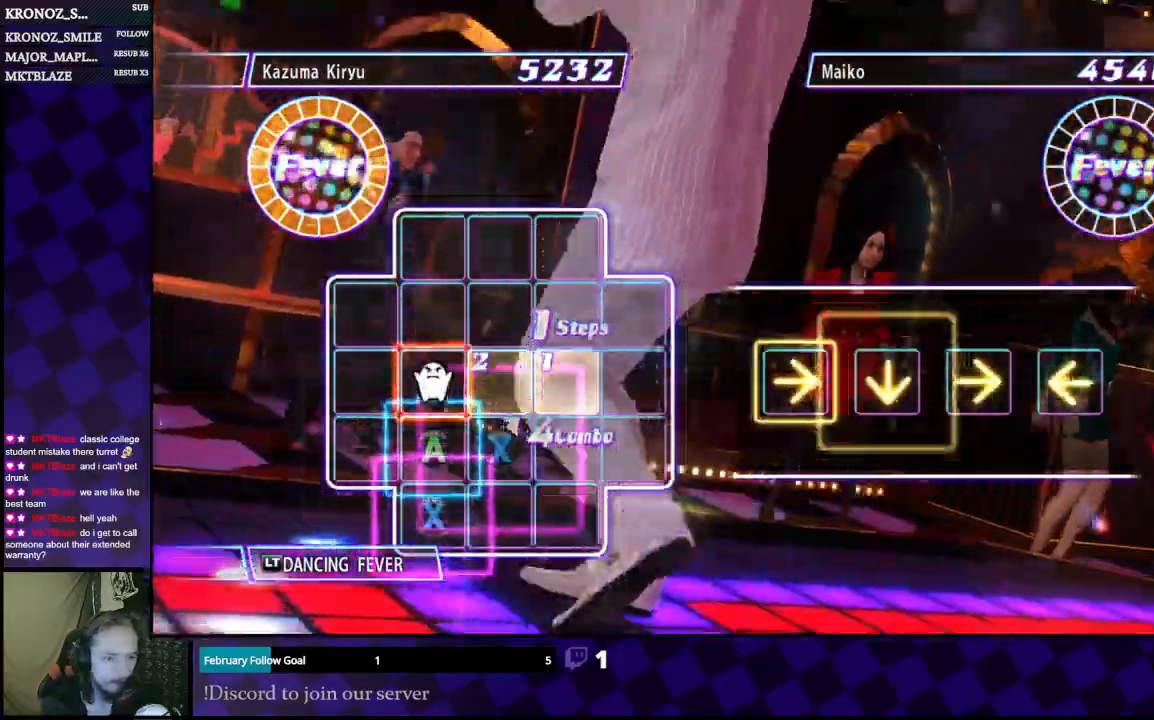
{"buttons": [], "left_stick": "center", "right_stick": "center", "events": [[133, "B", "down"], [267, "B", "up"], [300, "left_stick", "down"], [433, "left_stick", "center"]]}
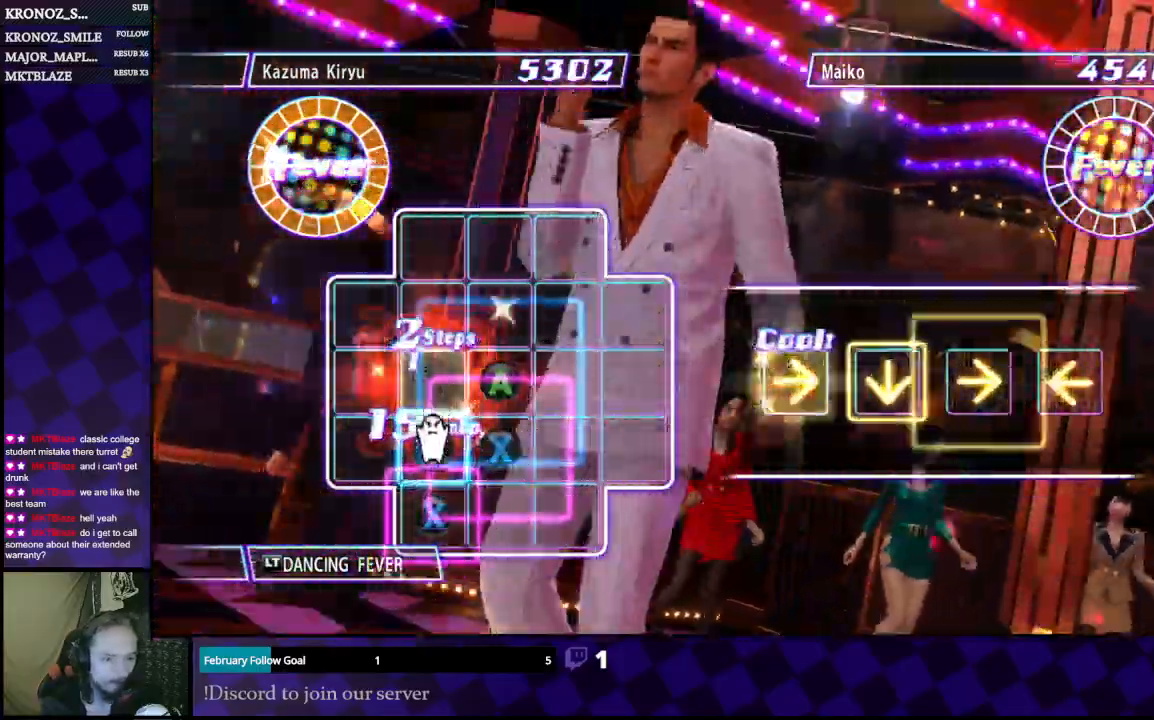
{"buttons": [], "left_stick": "center", "right_stick": "center", "events": [[67, "A", "down"], [233, "A", "up"], [300, "left_stick", "down"], [433, "left_stick", "center"]]}